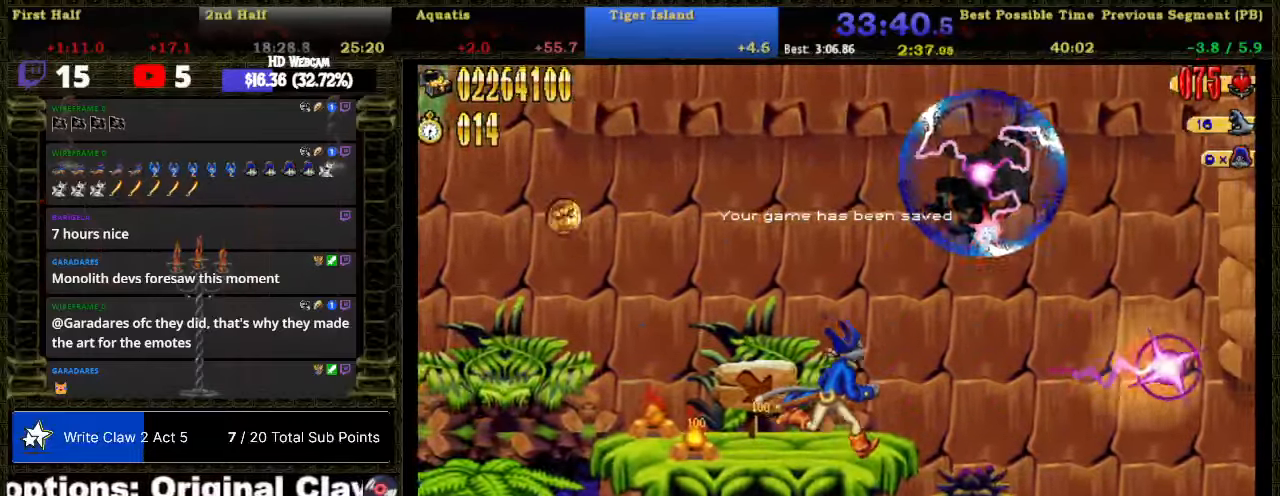
Gameplay with a controller (Nintendo layout); each line is a JSON object with the inputs held at the frame after it. "button_events" lists button changes between this image and that frame as [ms after this image, input, new state], when the widget could be followed in between (sticks are given only as held states). Not read: L3 R3 left_stick.
{"buttons": ["Y", "DPAD_RIGHT"], "right_stick": "center", "button_events": [[450, "Y", "down"]]}
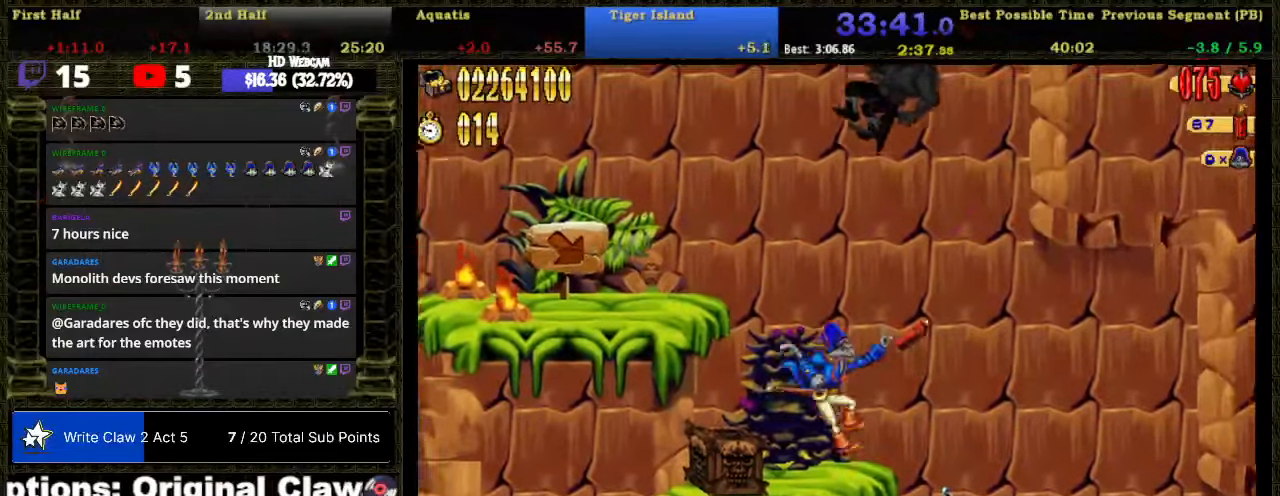
{"buttons": ["DPAD_RIGHT"], "right_stick": "center", "button_events": [[33, "Y", "up"]]}
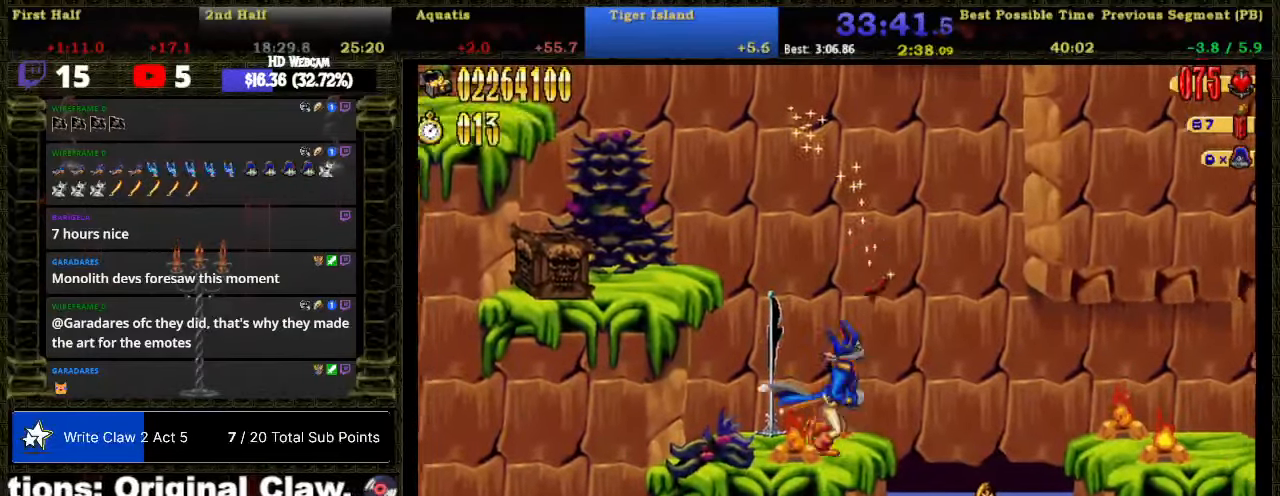
{"buttons": ["DPAD_RIGHT"], "right_stick": "center", "button_events": []}
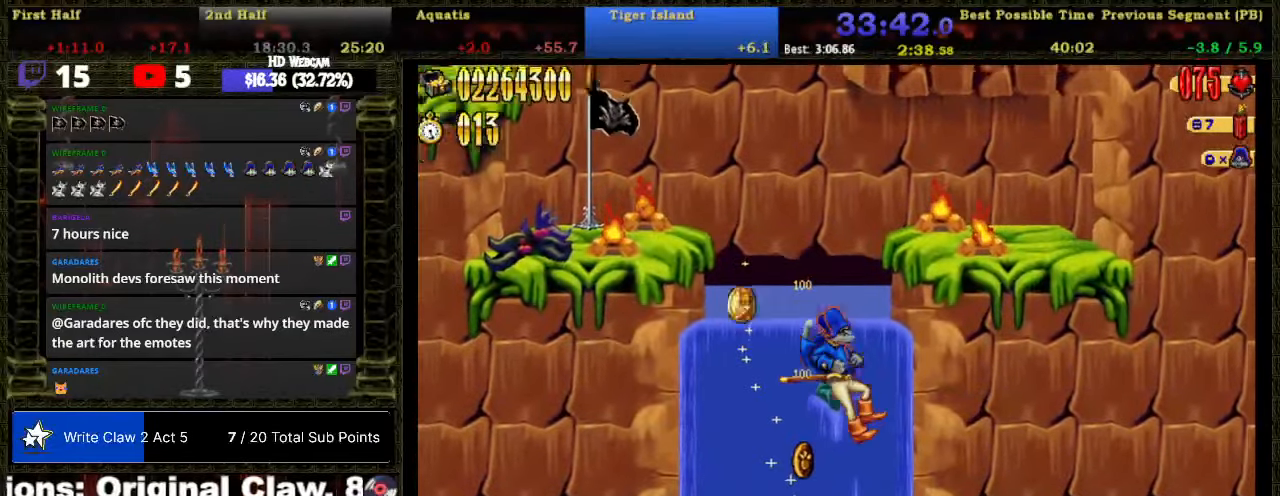
{"buttons": ["DPAD_RIGHT"], "right_stick": "center", "button_events": []}
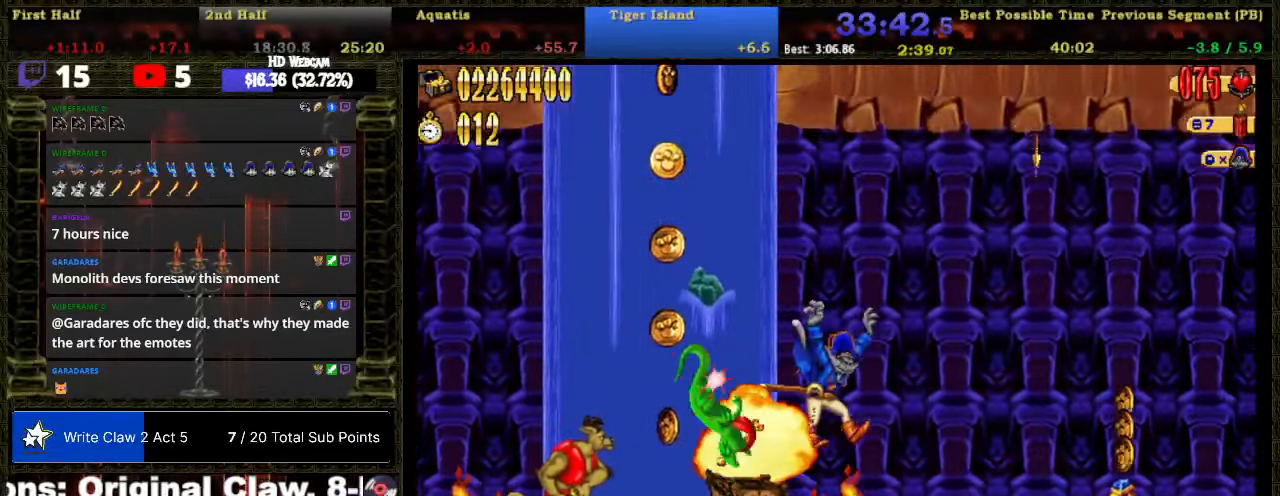
{"buttons": ["DPAD_RIGHT"], "right_stick": "center", "button_events": [[100, "A", "down"], [383, "A", "up"]]}
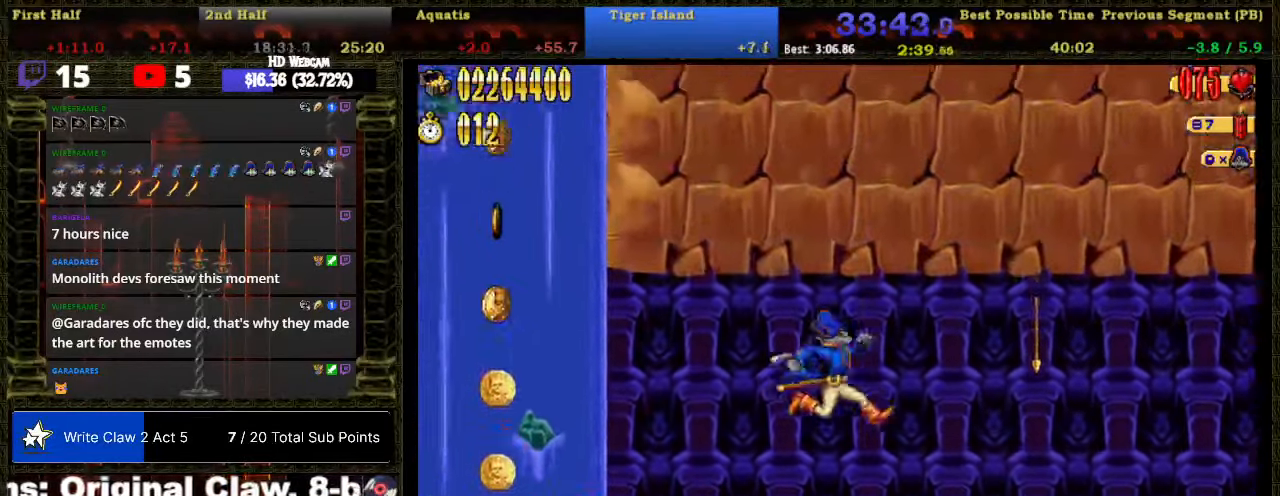
{"buttons": [], "right_stick": "center", "button_events": [[233, "B", "down"], [317, "DPAD_RIGHT", "up"], [350, "B", "up"]]}
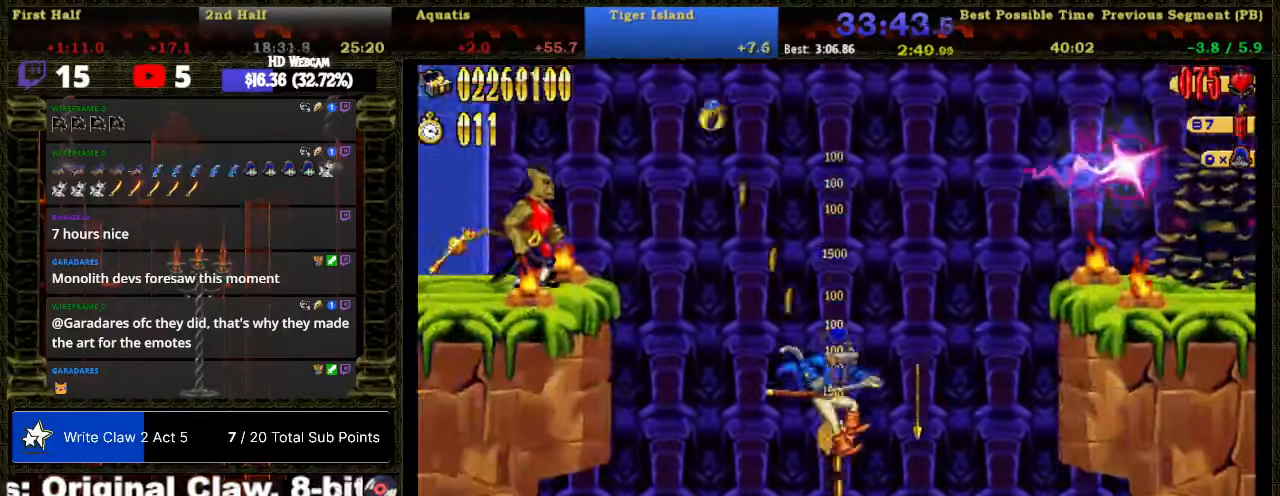
{"buttons": ["DPAD_RIGHT"], "right_stick": "center", "button_events": [[350, "DPAD_RIGHT", "down"]]}
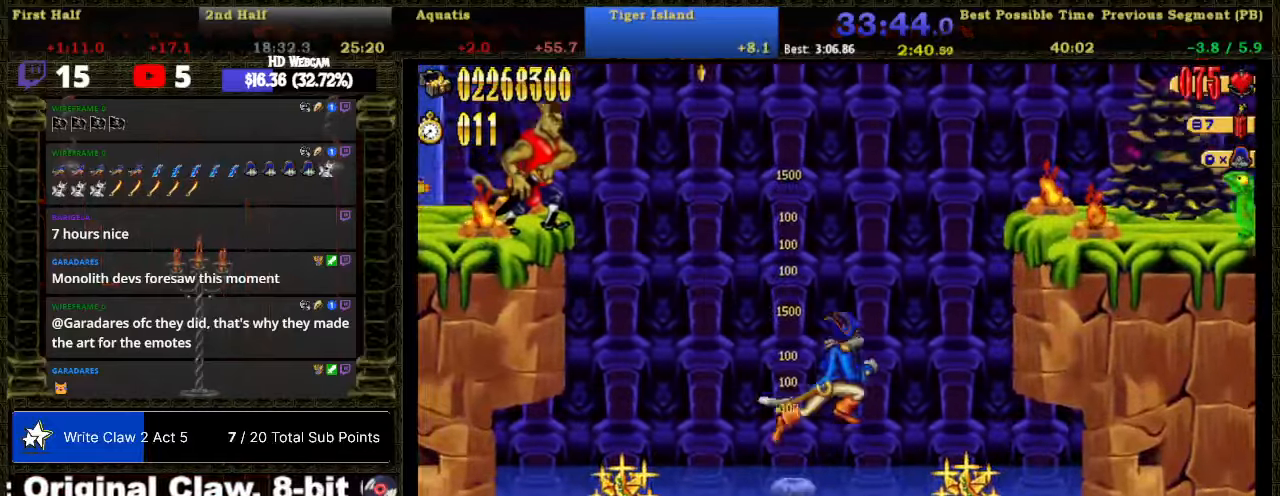
{"buttons": ["DPAD_RIGHT"], "right_stick": "center", "button_events": []}
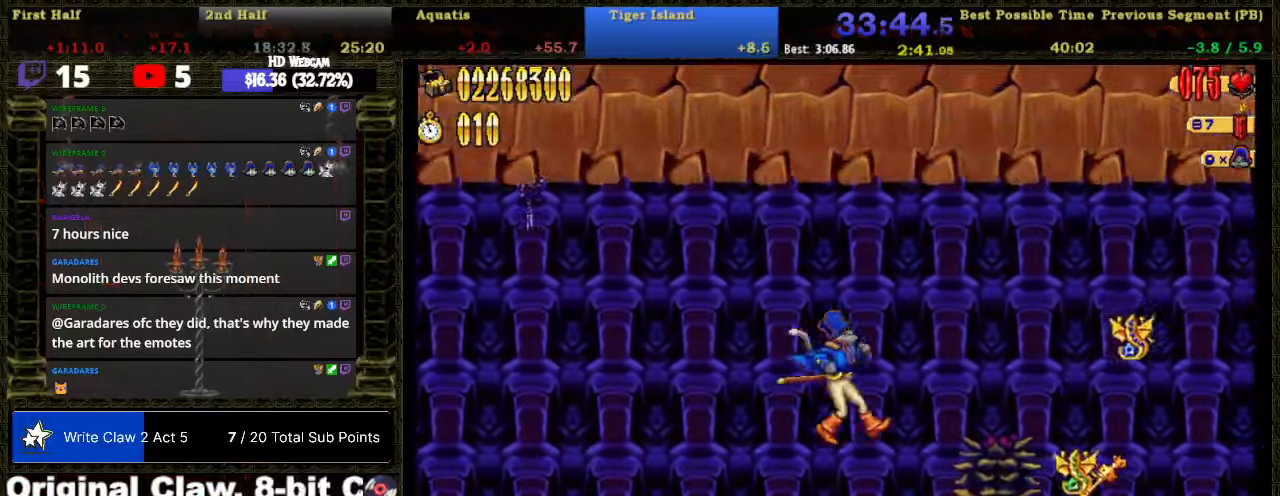
{"buttons": ["DPAD_RIGHT"], "right_stick": "center", "button_events": [[84, "B", "down"], [267, "B", "up"]]}
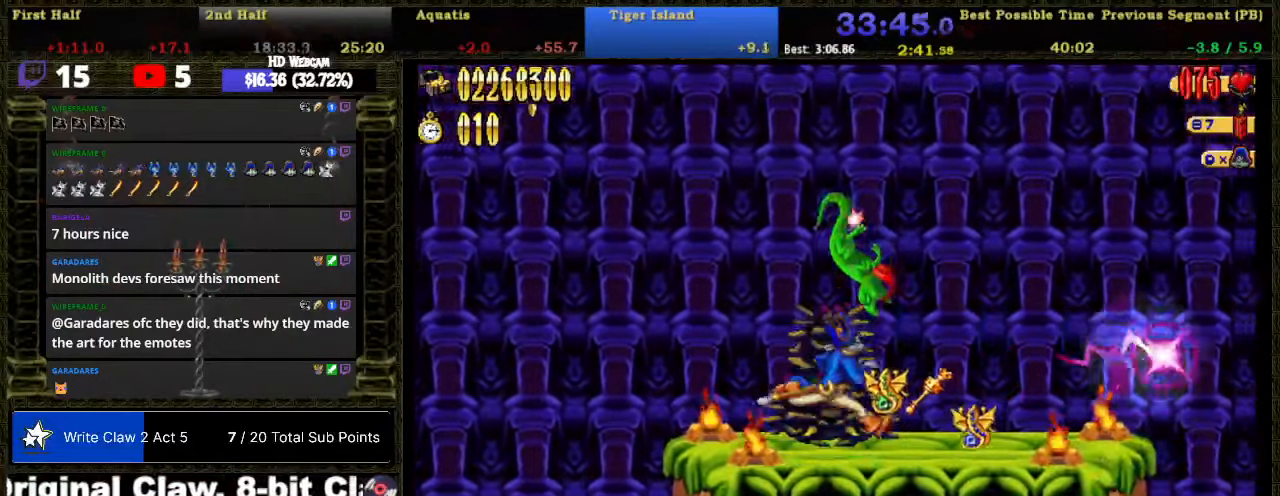
{"buttons": ["DPAD_RIGHT"], "right_stick": "center", "button_events": []}
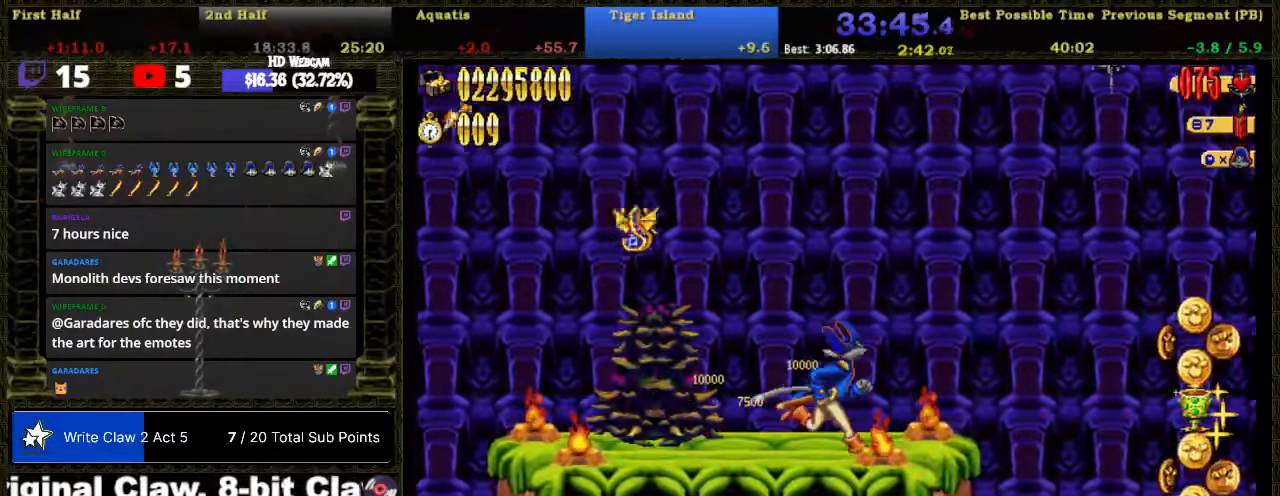
{"buttons": ["A", "DPAD_RIGHT"], "right_stick": "center", "button_events": [[250, "A", "down"]]}
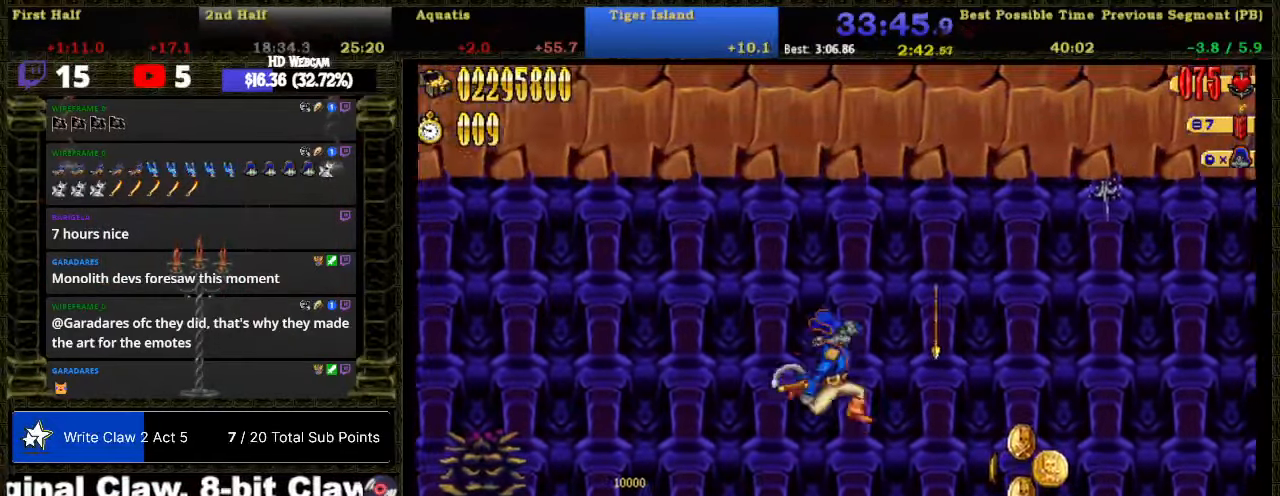
{"buttons": ["DPAD_RIGHT"], "right_stick": "center", "button_events": [[167, "A", "up"], [317, "B", "down"], [484, "B", "up"]]}
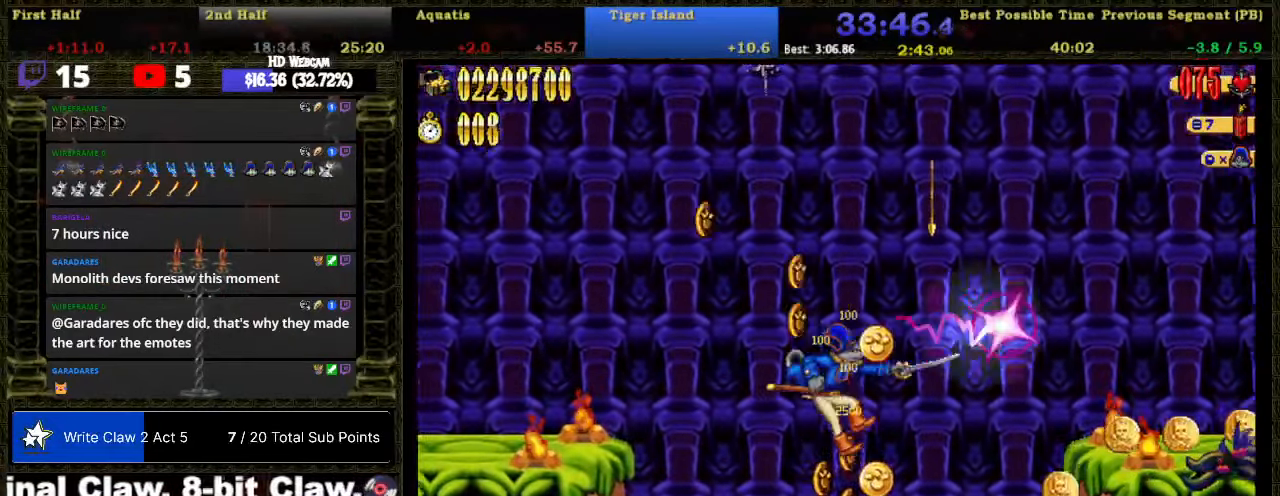
{"buttons": [], "right_stick": "center", "button_events": [[67, "DPAD_RIGHT", "up"]]}
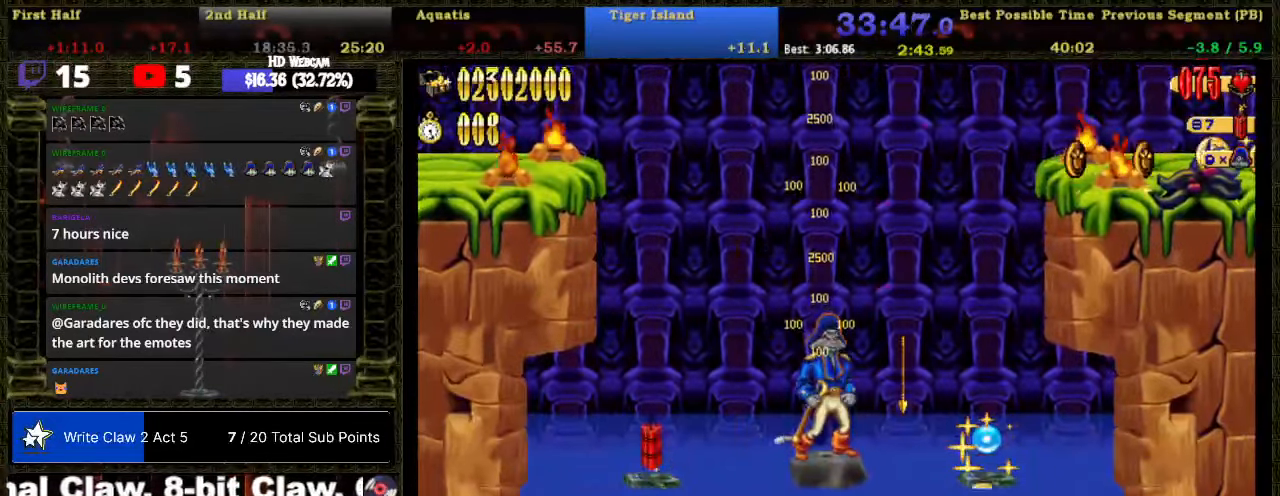
{"buttons": ["DPAD_RIGHT"], "right_stick": "center", "button_events": [[34, "DPAD_RIGHT", "down"]]}
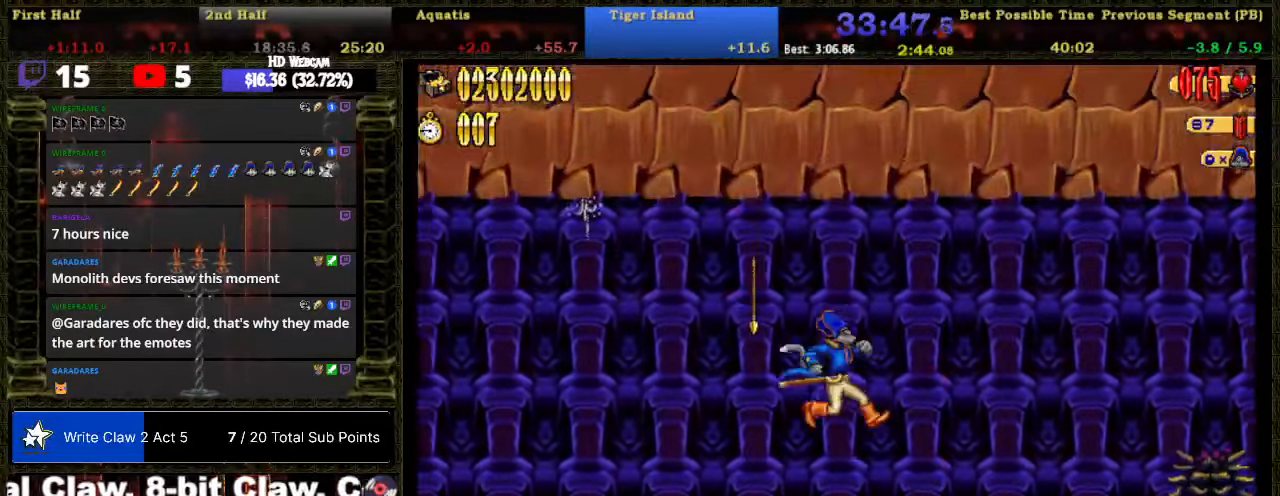
{"buttons": ["DPAD_RIGHT"], "right_stick": "center", "button_events": [[200, "B", "down"], [350, "B", "up"]]}
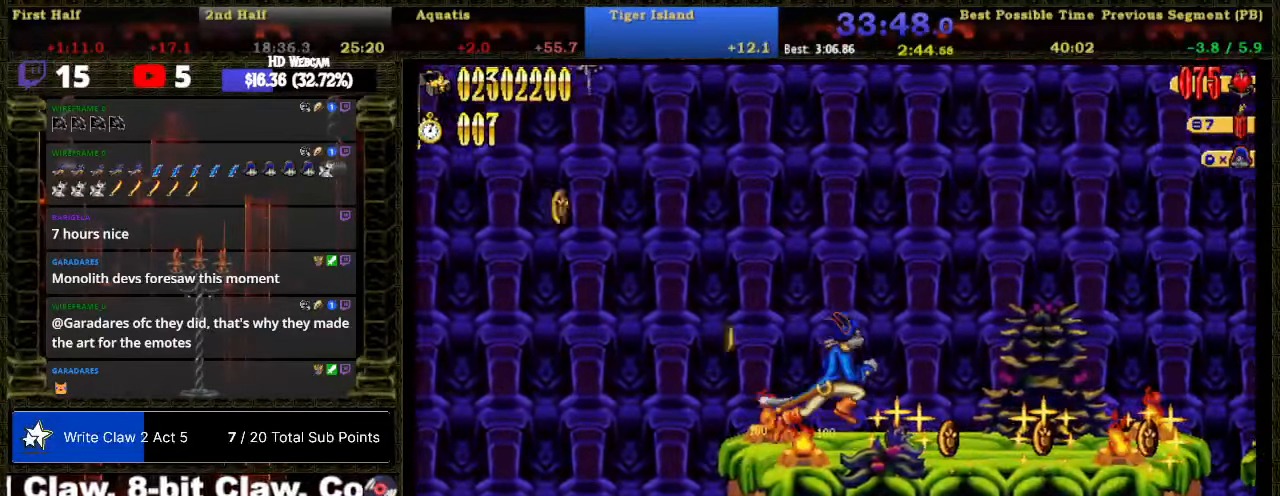
{"buttons": ["DPAD_RIGHT"], "right_stick": "center", "button_events": []}
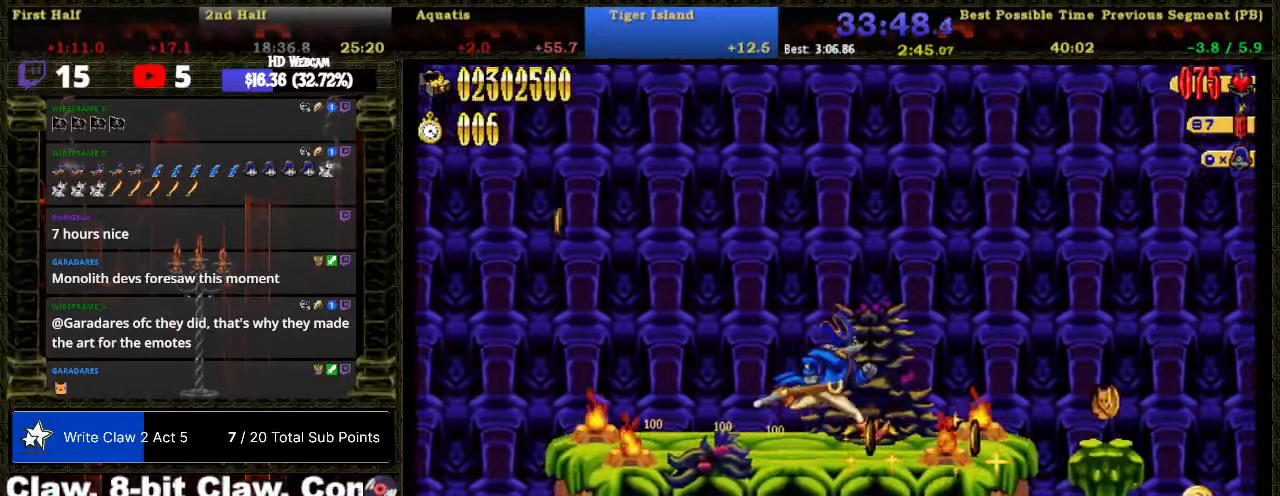
{"buttons": ["A", "DPAD_RIGHT"], "right_stick": "center", "button_events": [[483, "A", "down"]]}
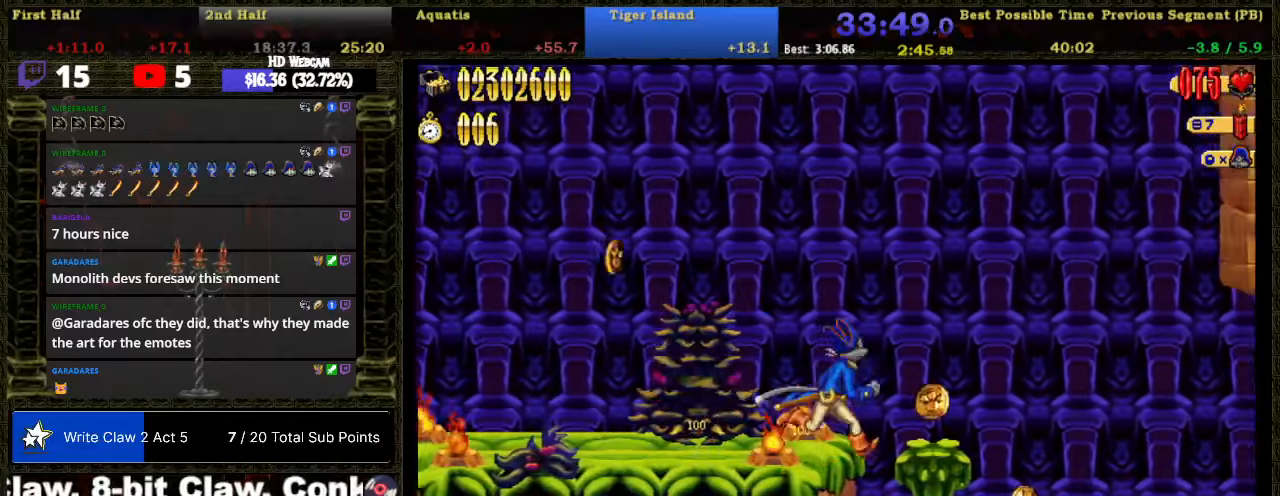
{"buttons": ["DPAD_RIGHT"], "right_stick": "center", "button_events": [[283, "A", "up"]]}
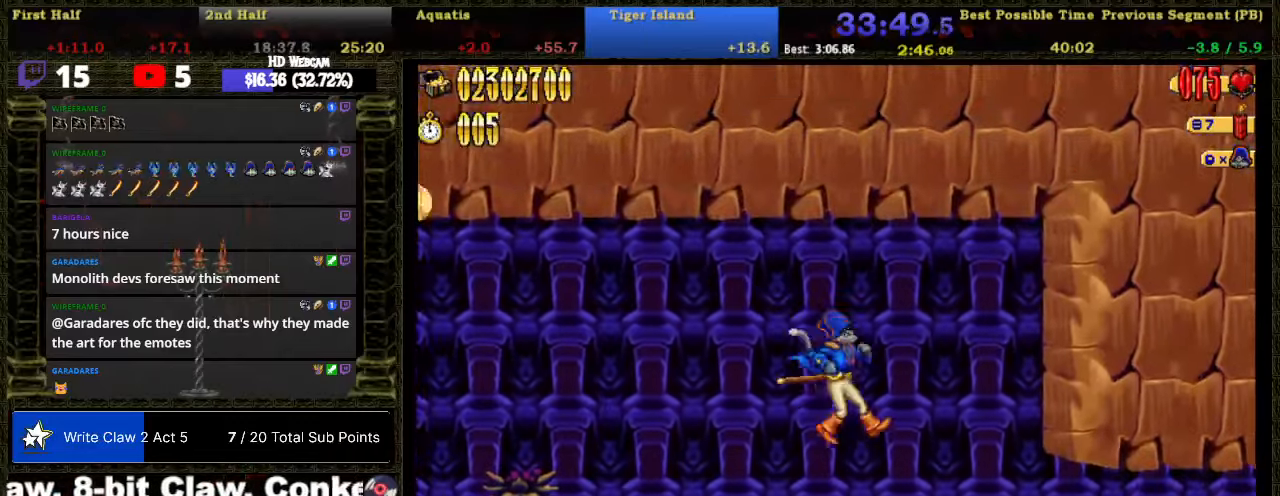
{"buttons": ["A", "DPAD_RIGHT"], "right_stick": "center", "button_events": [[416, "A", "down"]]}
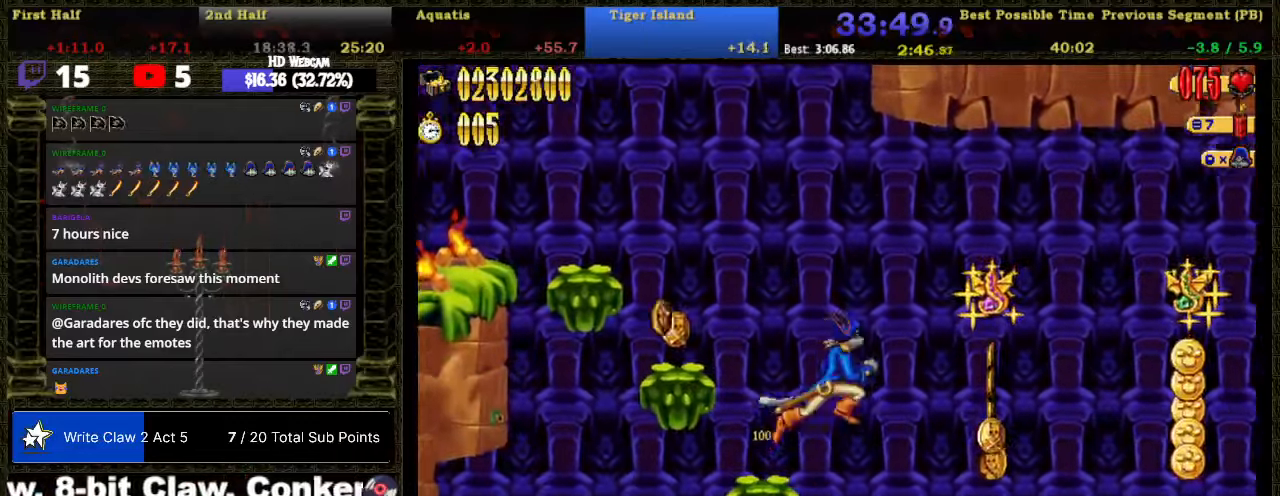
{"buttons": ["DPAD_RIGHT"], "right_stick": "center", "button_events": [[66, "A", "up"]]}
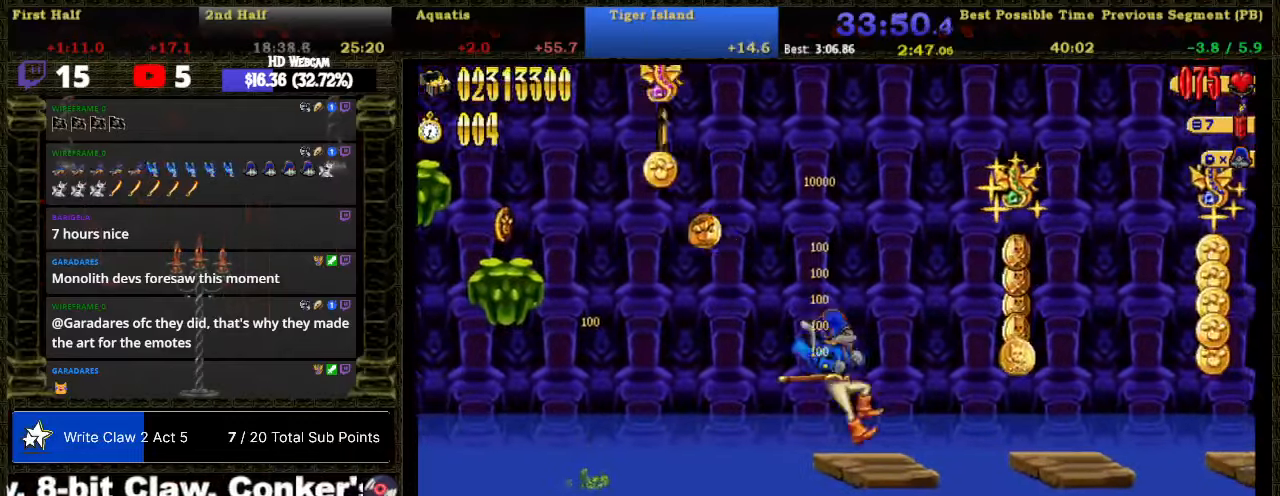
{"buttons": ["A", "DPAD_RIGHT"], "right_stick": "center", "button_events": [[250, "A", "down"]]}
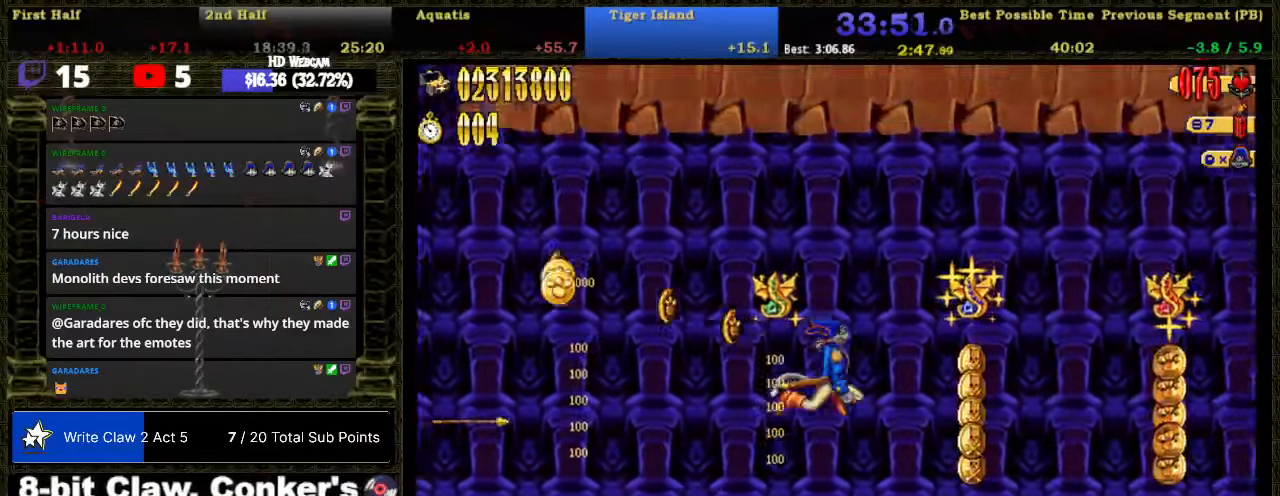
{"buttons": ["DPAD_RIGHT"], "right_stick": "center", "button_events": [[316, "A", "up"]]}
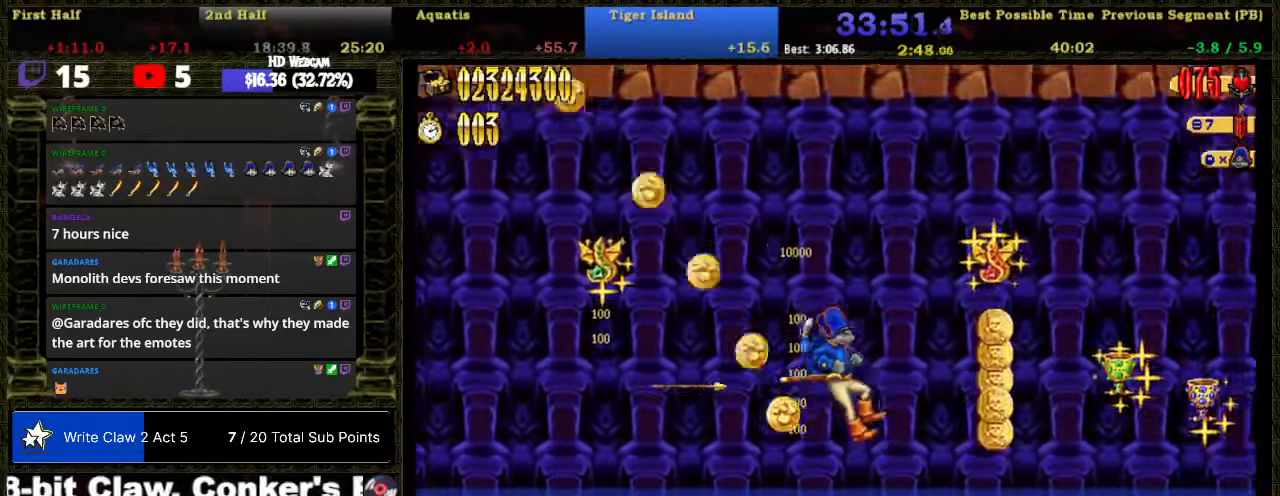
{"buttons": [], "right_stick": "center", "button_events": [[250, "DPAD_RIGHT", "up"]]}
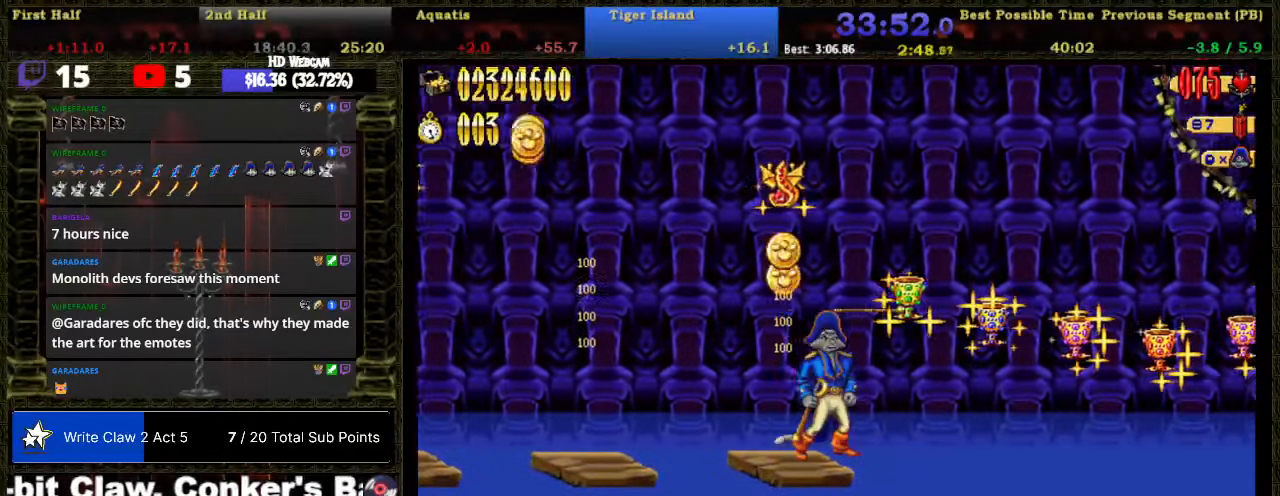
{"buttons": ["A", "DPAD_RIGHT"], "right_stick": "center", "button_events": [[450, "A", "down"], [450, "DPAD_RIGHT", "down"]]}
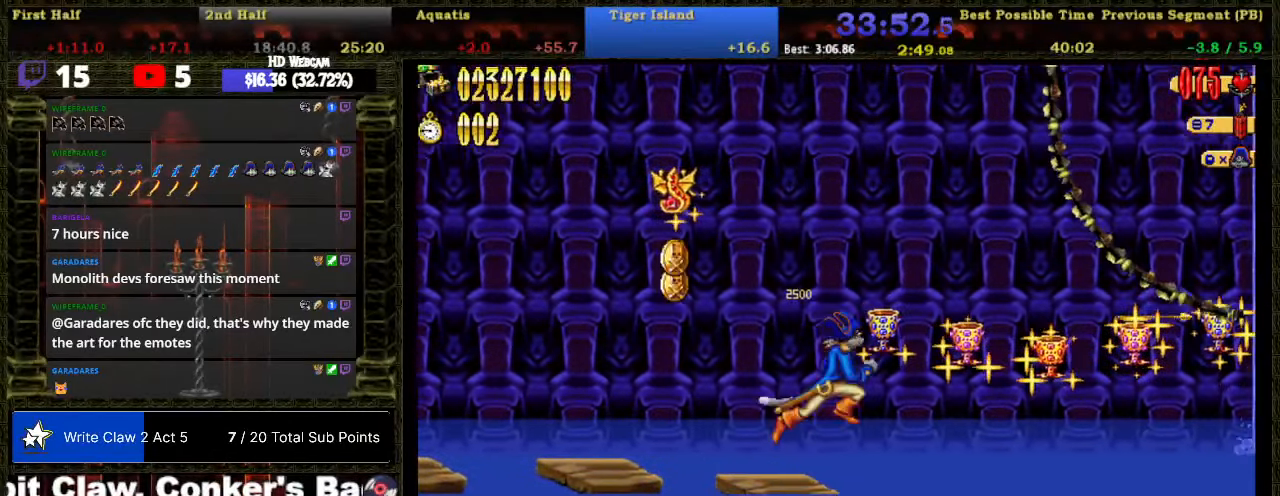
{"buttons": ["DPAD_RIGHT"], "right_stick": "center", "button_events": [[133, "A", "up"]]}
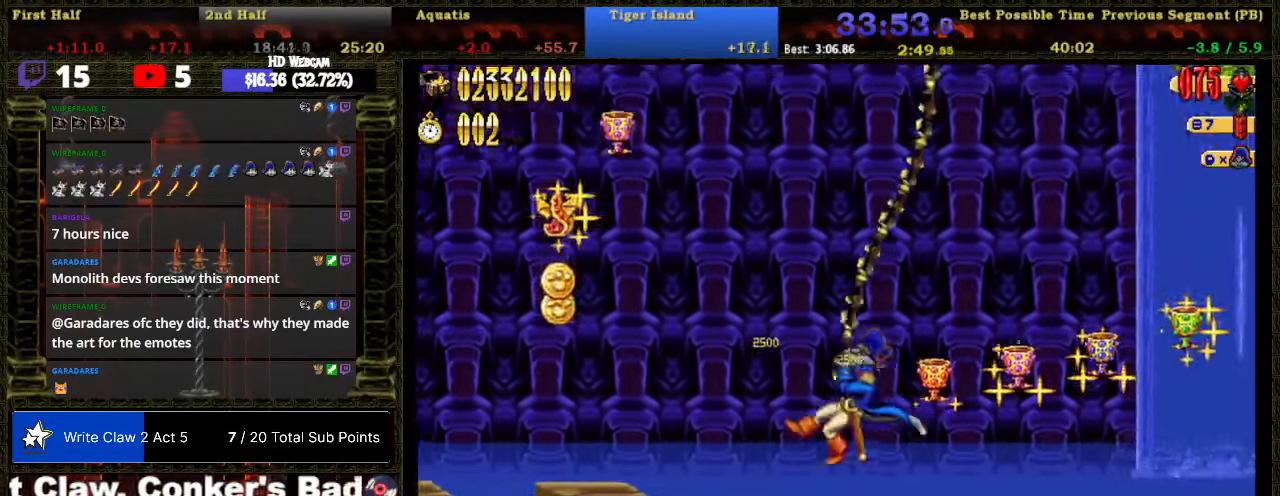
{"buttons": ["DPAD_RIGHT"], "right_stick": "center", "button_events": []}
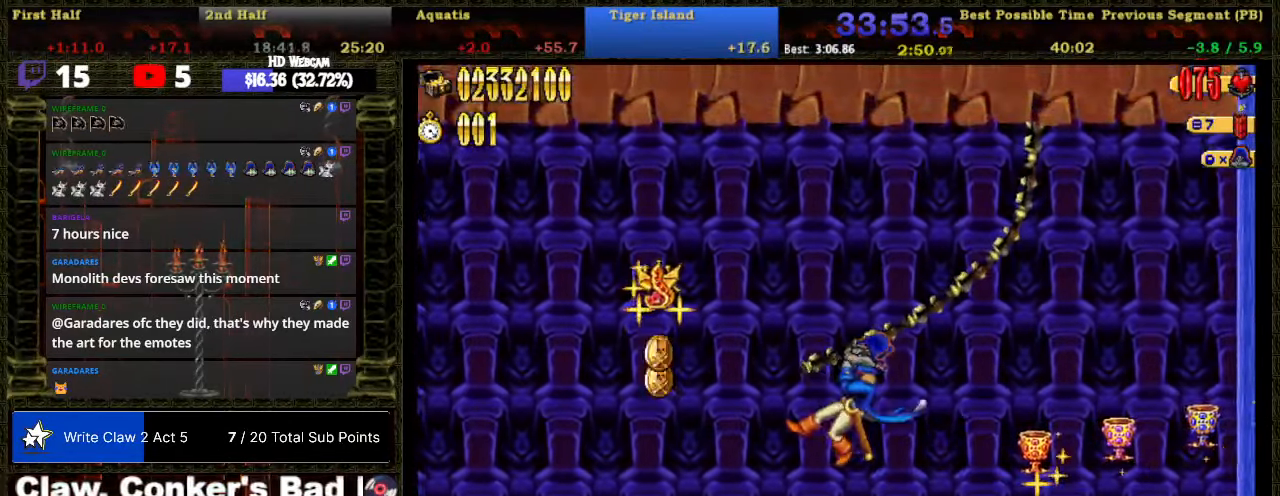
{"buttons": ["DPAD_RIGHT"], "right_stick": "center", "button_events": []}
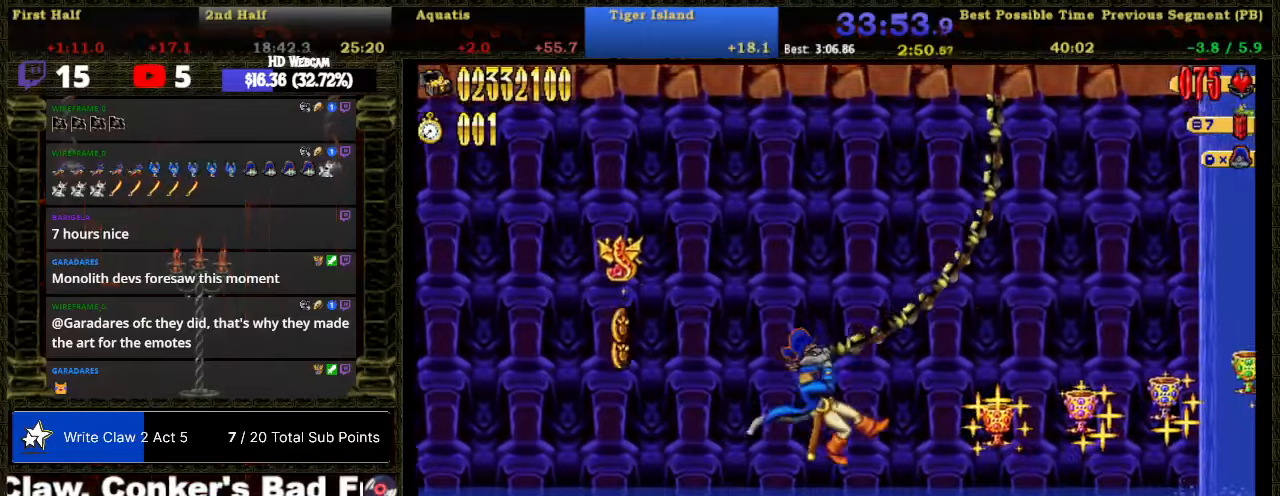
{"buttons": ["DPAD_RIGHT"], "right_stick": "center", "button_events": []}
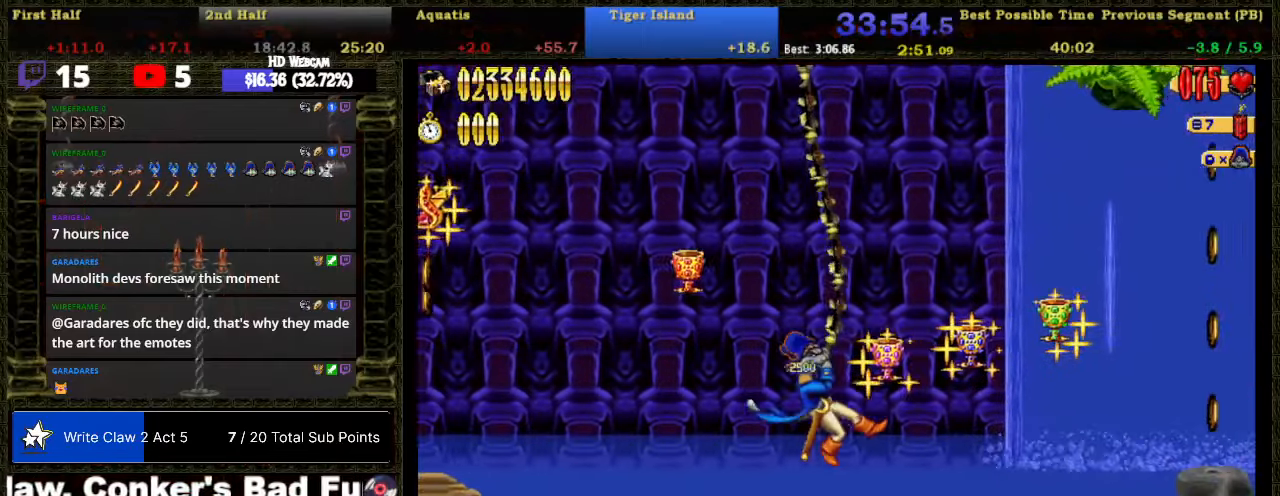
{"buttons": ["DPAD_RIGHT"], "right_stick": "center", "button_events": [[283, "A", "down"], [500, "A", "up"]]}